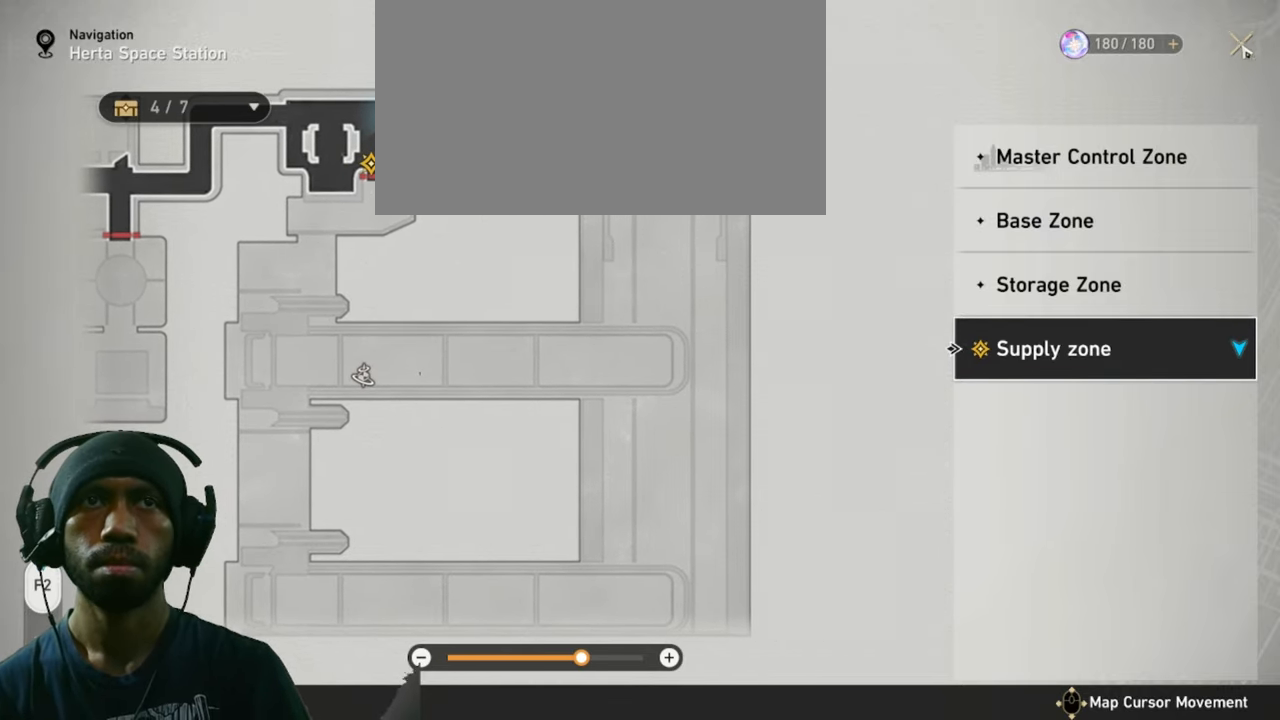
Gameplay with keyboard and mouse; each line is a JSON object with the keys and mouse buttons held at the frame after it. "events" lists presses ("down") and releases ("up") of "1", "2", "3", "4", "5", "a", "alt", "b", "c", "ctrl", "d", "e", "f", "g", "q", "r", "s", "shift", "space", "t", "tab", "v", "w", "x", "z", "mouse_left", "mouse_wheel", "mouse_right", "mouse_mb4" and "mouse_mb5" between this image and that frame as [ms after this image, input, new state], when the widget could be followed in between. "mouse_left", "mouse_wheel", "mouse_right", "mouse_mb4", "mouse_mb5" = the "left", "wheel", "right", "mb4", "mb5" buttons of the "mouse" list. No other keys are recorded. "wheel" means that the mouse wheel is clicked or scrolled. Mouse movement is not recorded.
{"keys": ["2"], "mouse": [], "events": []}
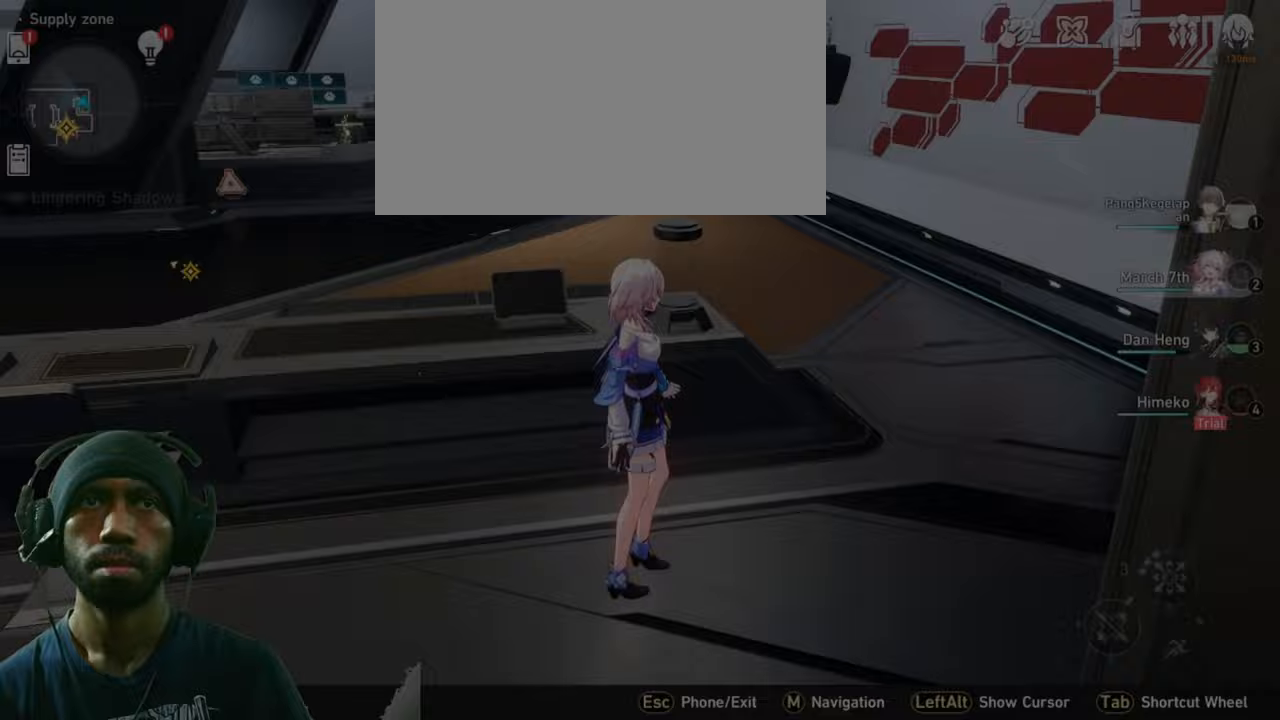
{"keys": ["2"], "mouse": [], "events": []}
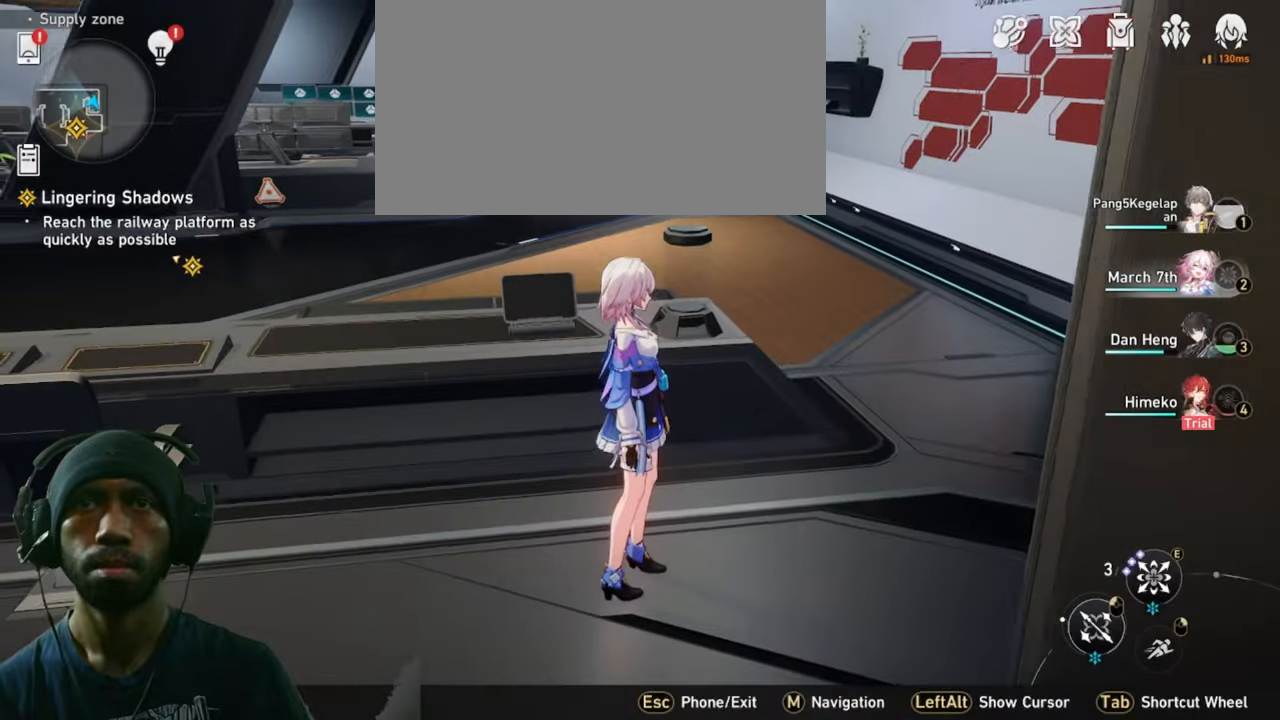
{"keys": ["2", "d"], "mouse": [], "events": [[50, "d", "down"]]}
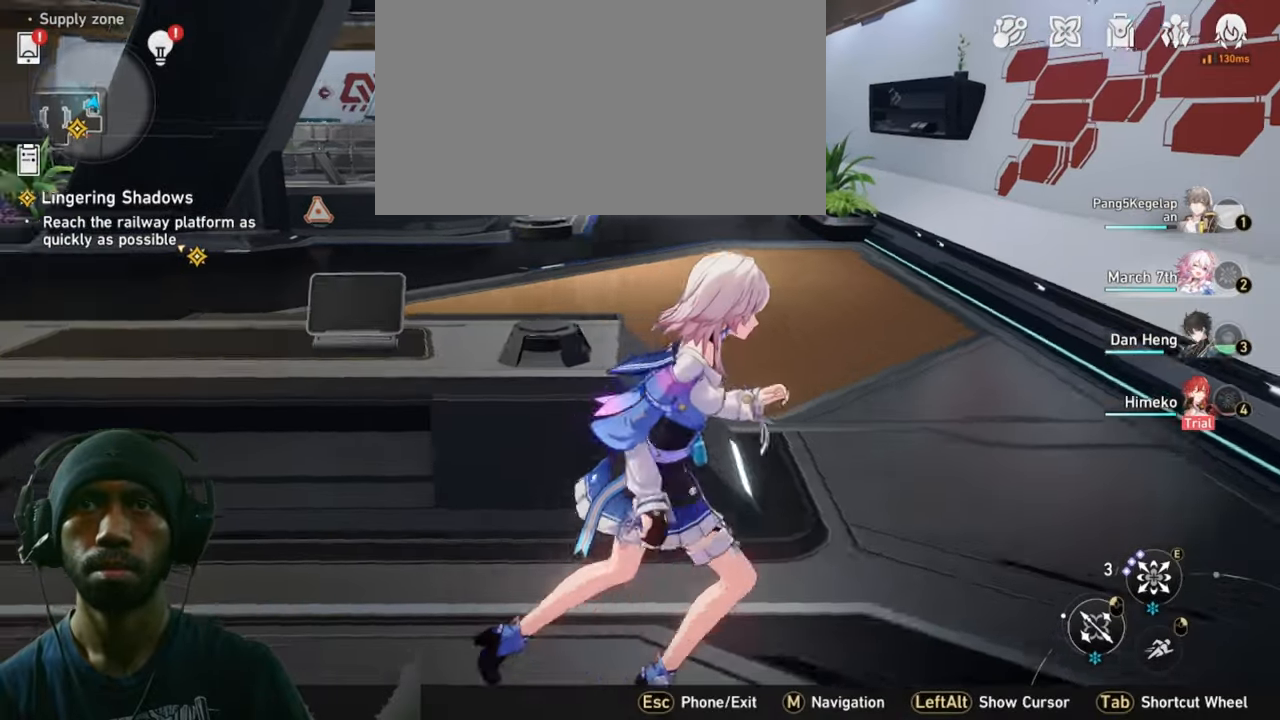
{"keys": ["2", "d", "w"], "mouse": [], "events": [[33, "w", "down"]]}
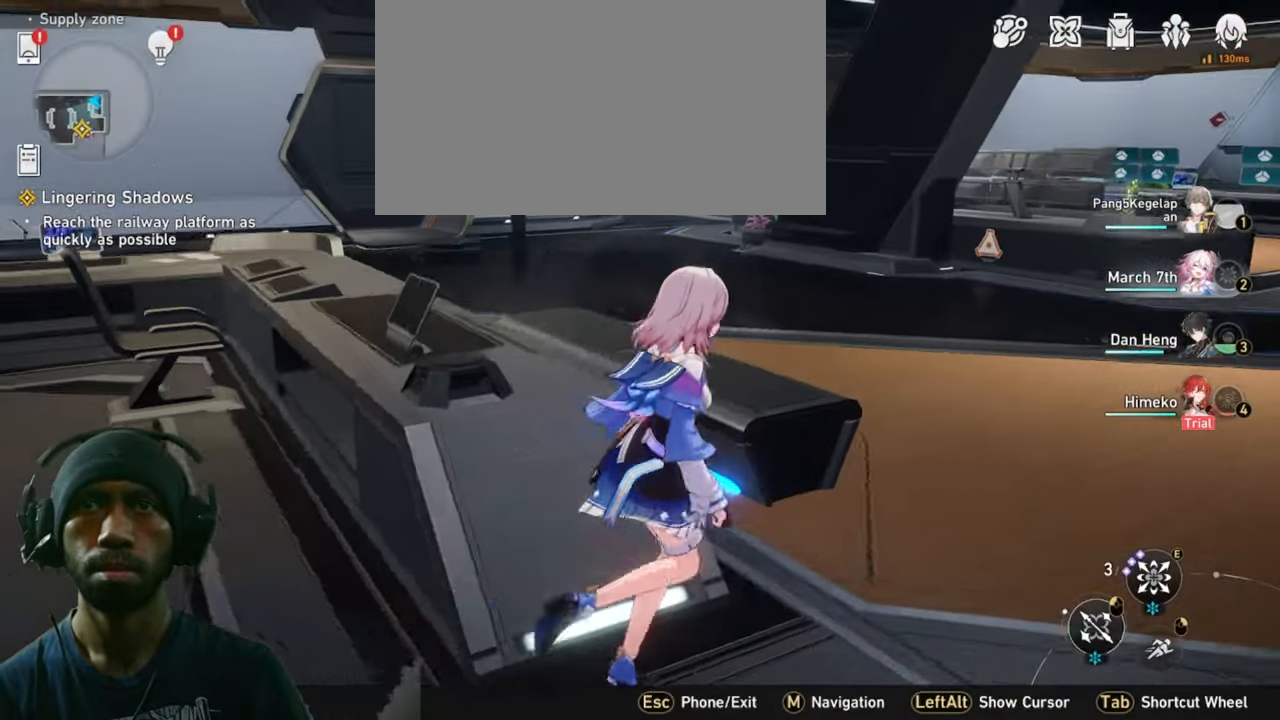
{"keys": ["2", "d", "w"], "mouse": [], "events": []}
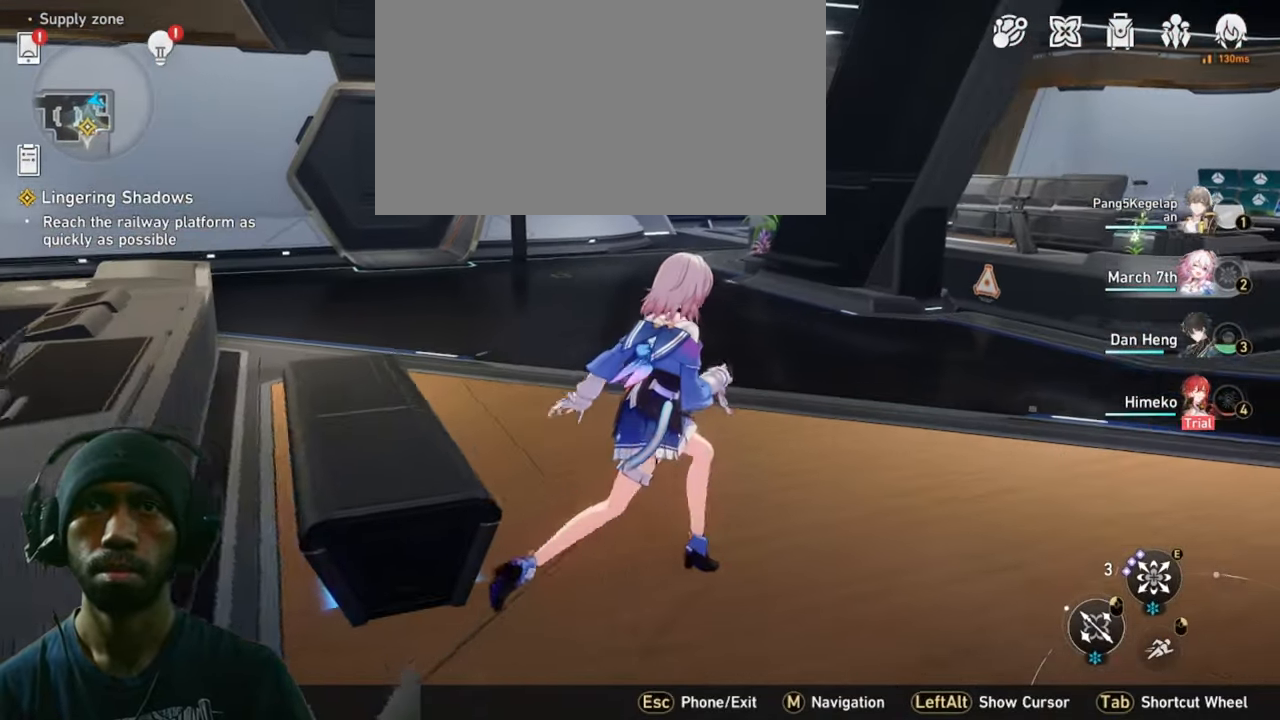
{"keys": ["2", "shift", "w"], "mouse": [], "events": [[133, "d", "up"], [483, "shift", "down"]]}